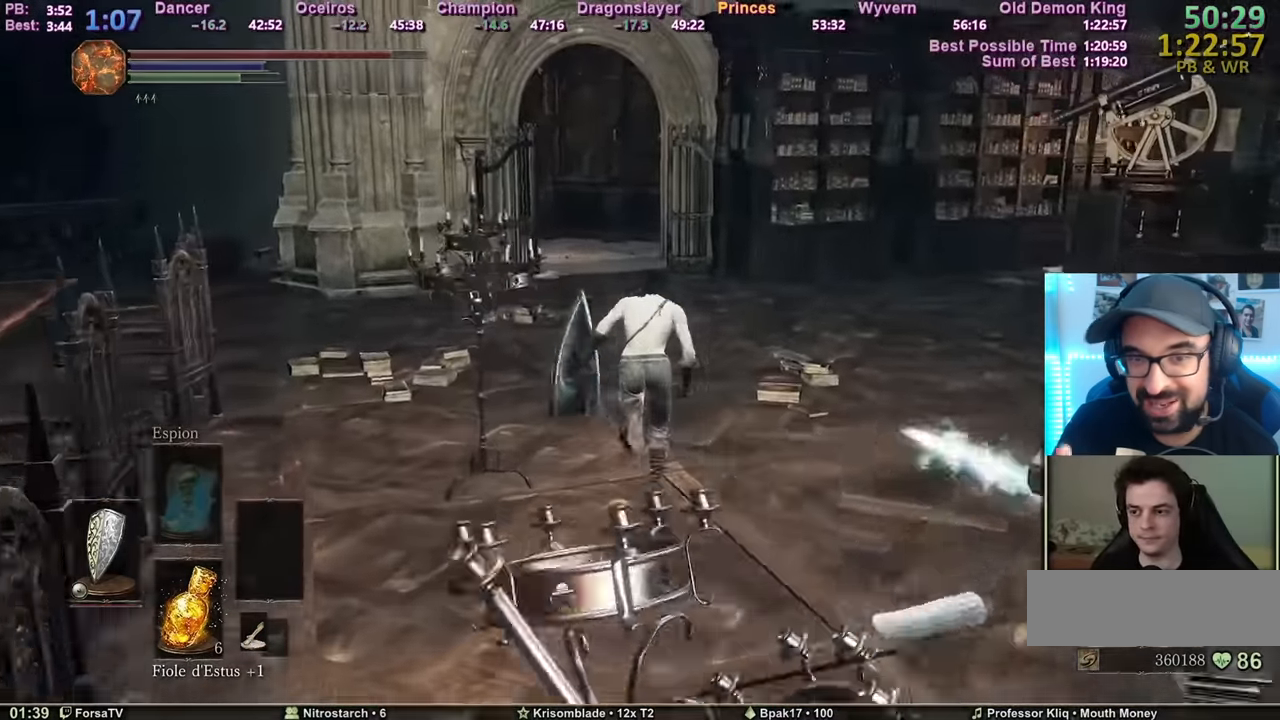
Gameplay with keyboard and mouse; each line is a JSON object with the keys and mouse buttons held at the frame after it. "events" lists presses ("down") and releases ("up") of "1", "2", "3", "4", "5", "6", "a", "c", "ctrl", "d", "e", "escape", "f", "g", "k", "l", "q", "r", "right", "s", "shift", "space", "tab", "z", "mouse_mb4", "mouse_mb5" and "mouse_wheel_up" between this image and that frame as [ms after this image, input, new state], when the widget could be followed in between. "mouse_mb4", "mouse_mb5", "mouse_wheel_up" = the "mb4", "mb5", "wheel_up" buttons of the "mouse" list. No other keys are recorded. Mouse movement is not recorded. Not read: other_keys.
{"keys": ["space", "z"], "mouse": [], "events": []}
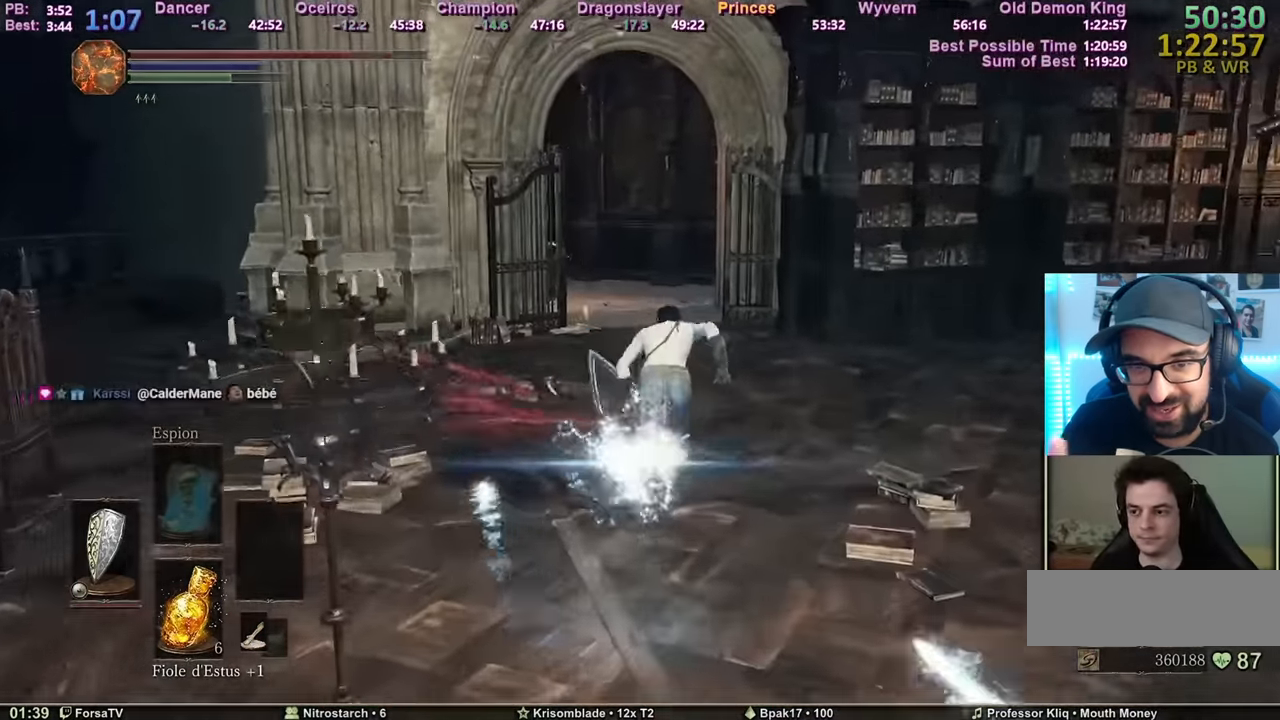
{"keys": ["space", "z"], "mouse": [], "events": []}
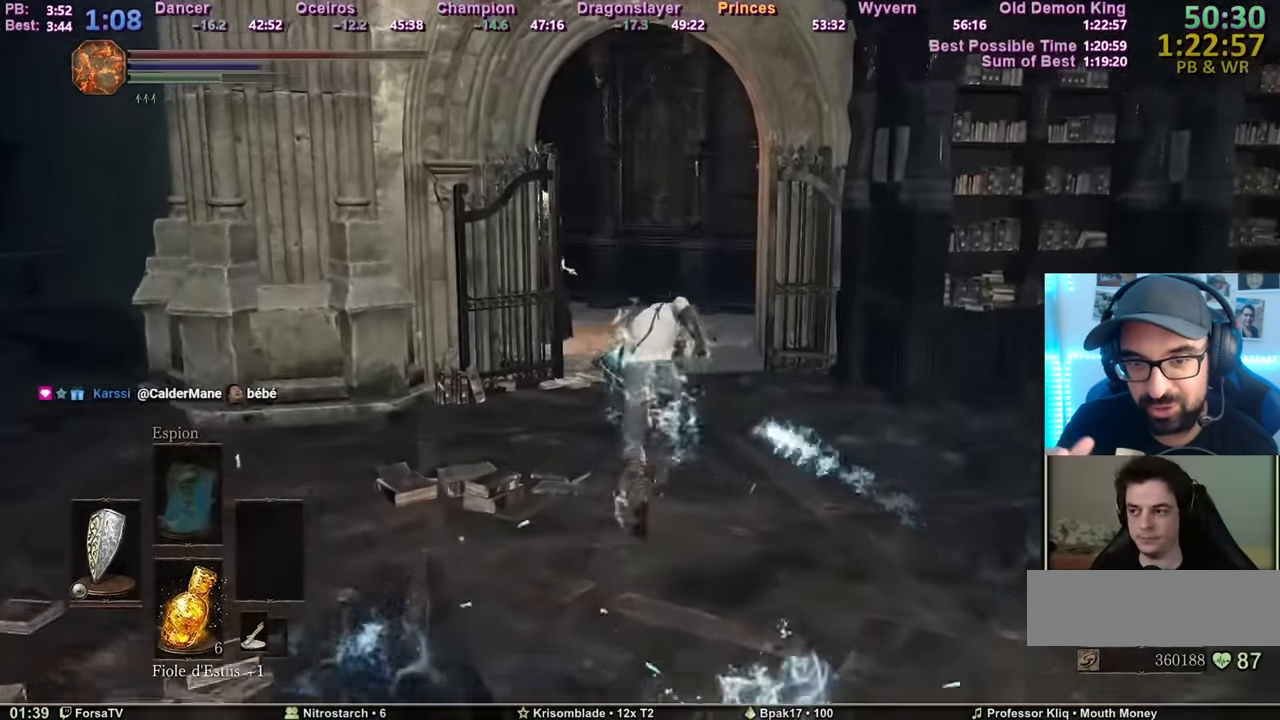
{"keys": ["space", "z"], "mouse": [], "events": []}
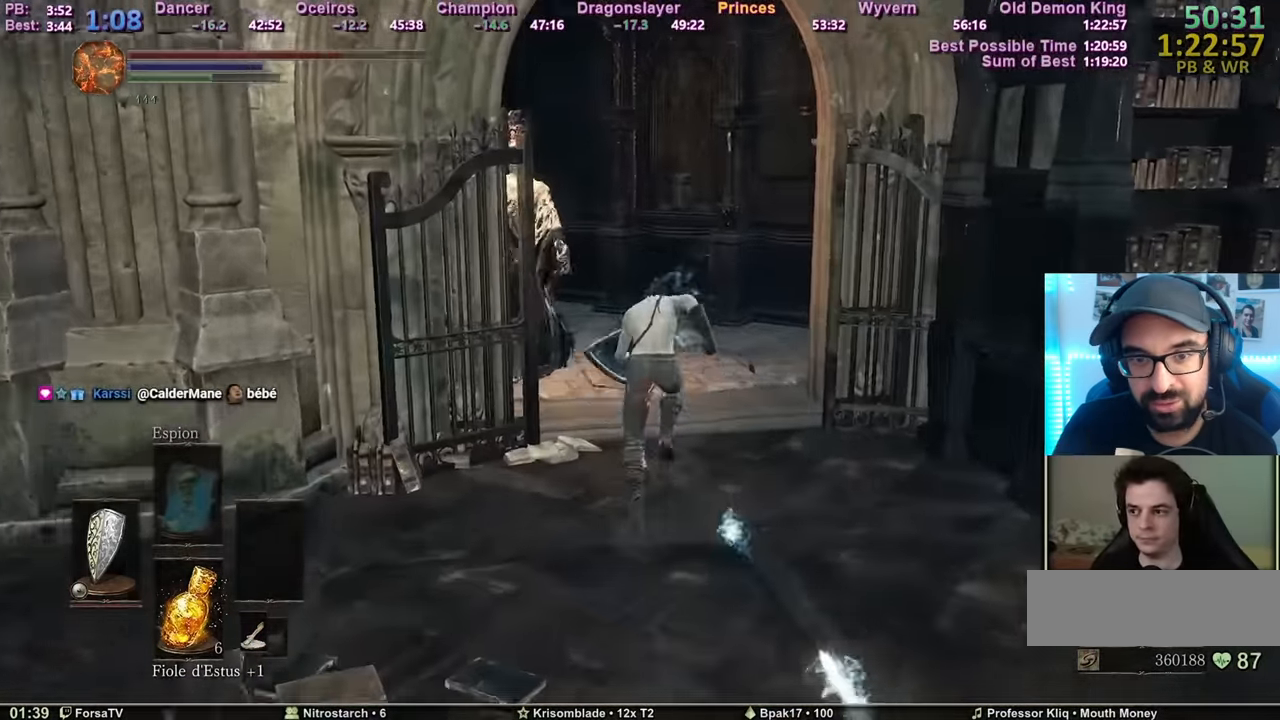
{"keys": ["space", "z"], "mouse": [], "events": []}
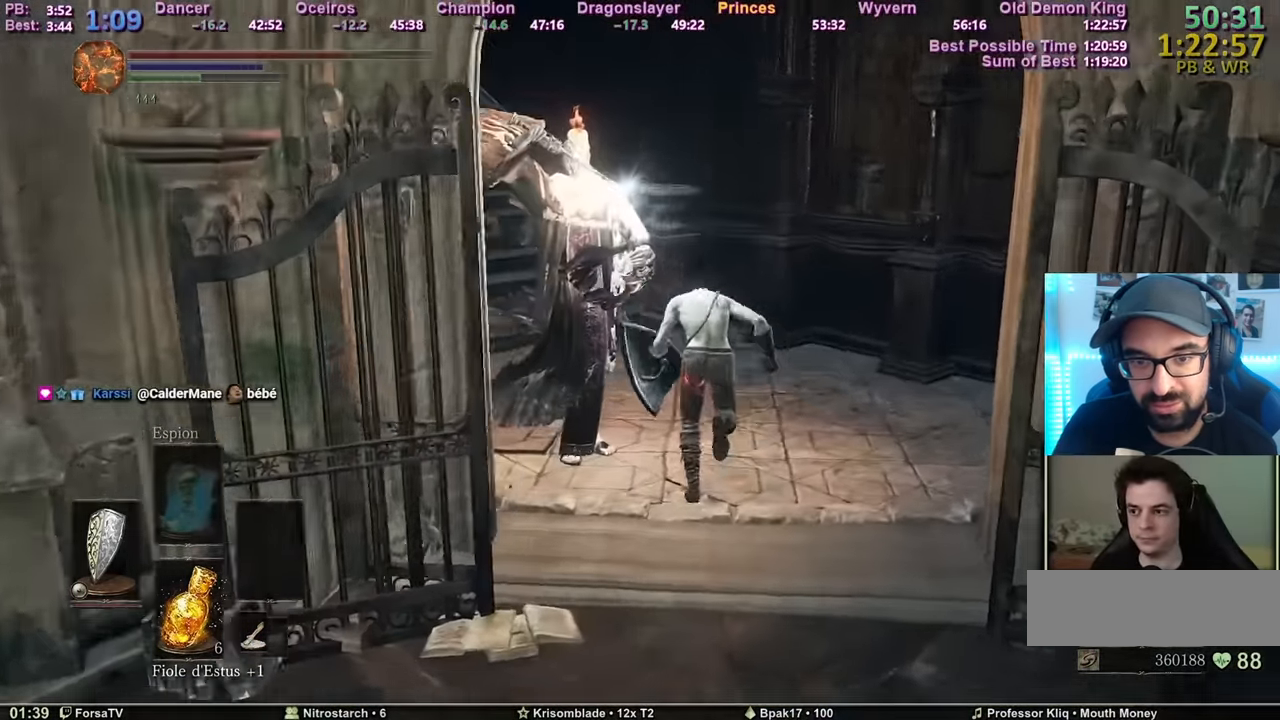
{"keys": ["space", "z"], "mouse": [], "events": []}
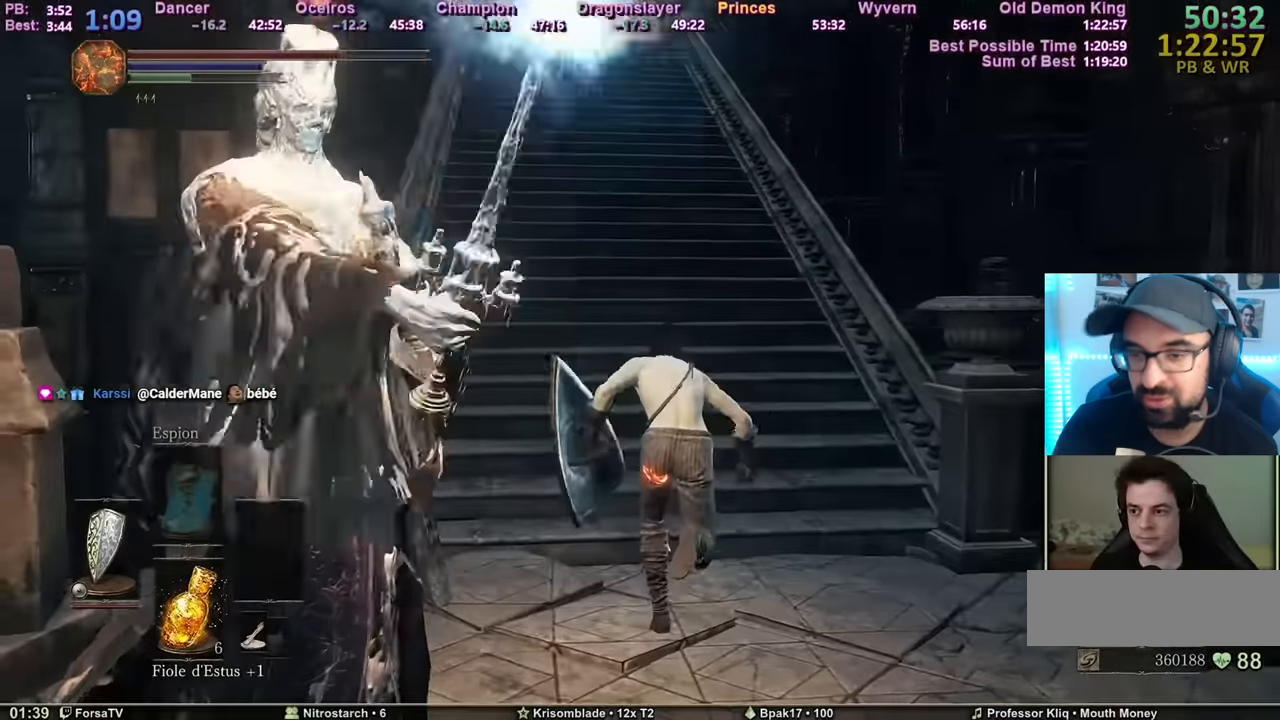
{"keys": ["space", "z"], "mouse": [], "events": []}
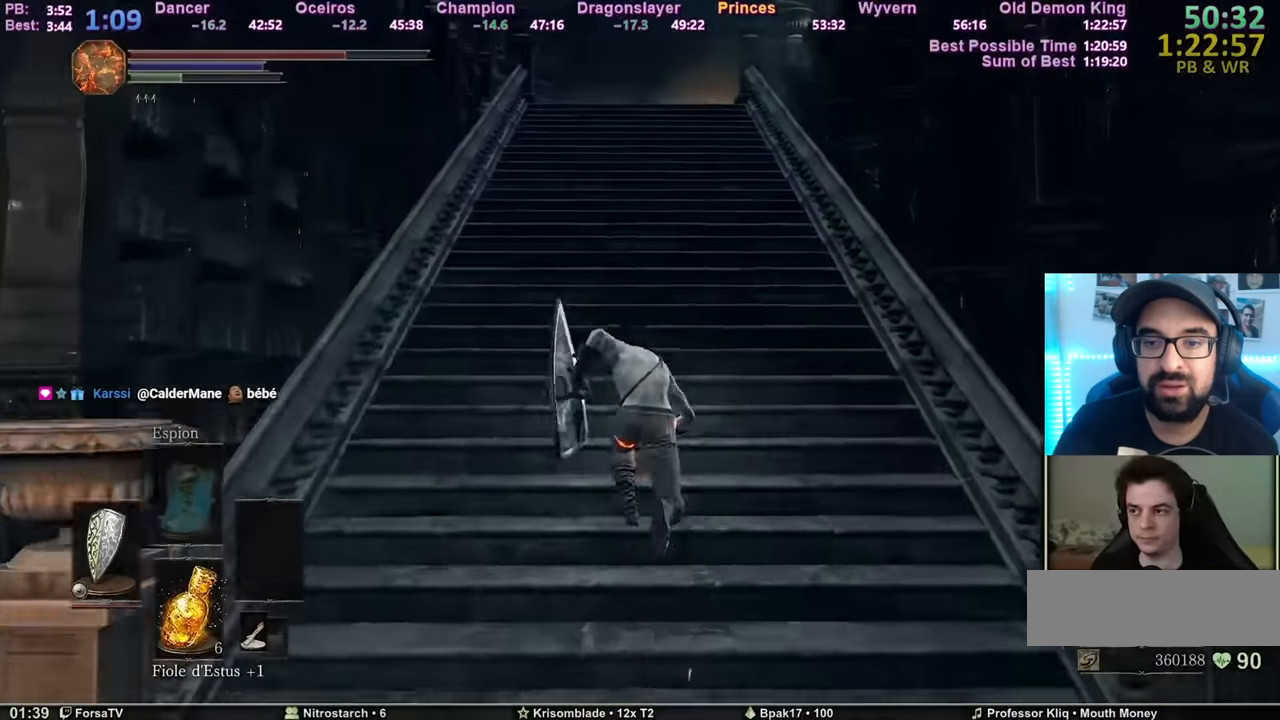
{"keys": ["space", "z"], "mouse": [], "events": []}
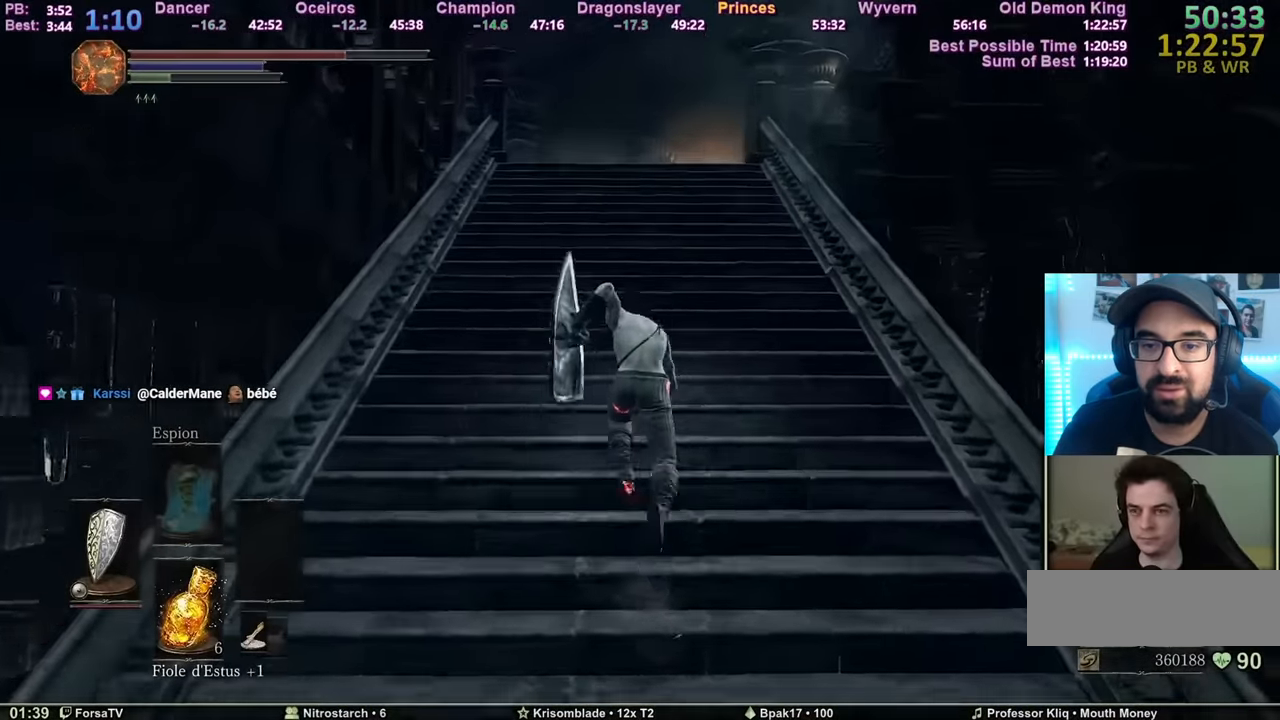
{"keys": ["space", "z"], "mouse": [], "events": []}
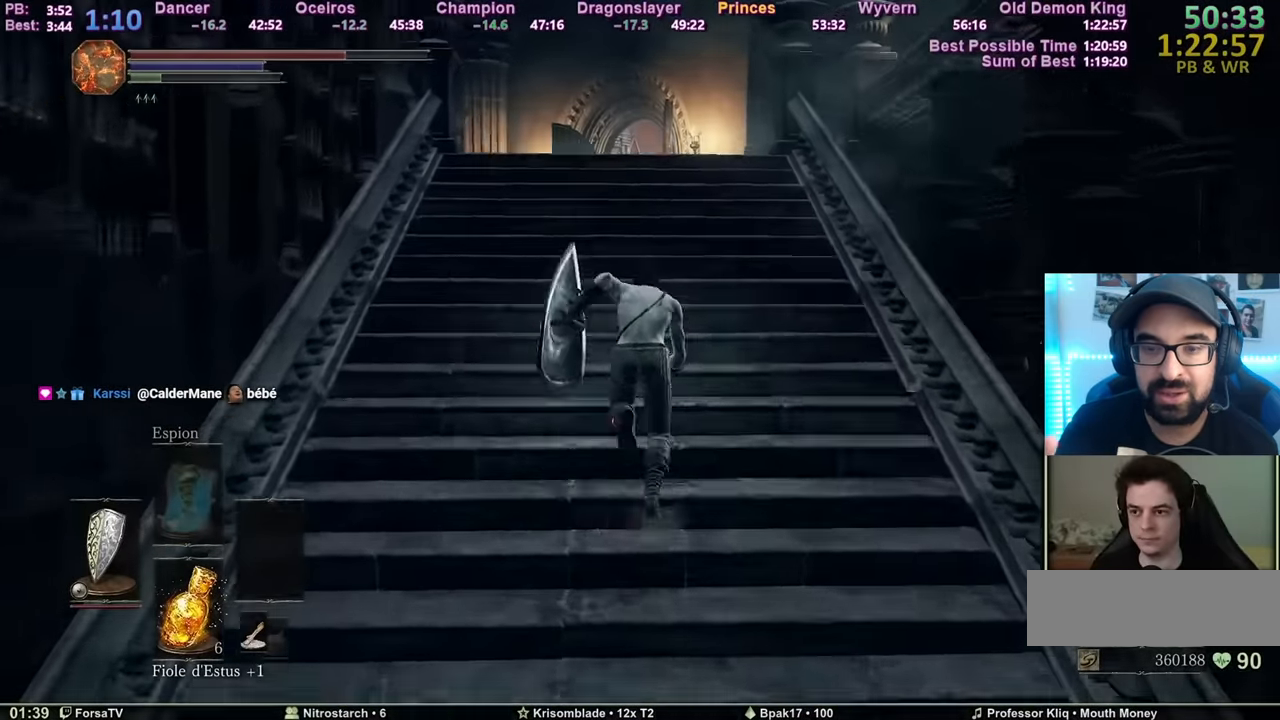
{"keys": ["space", "z"], "mouse": [], "events": []}
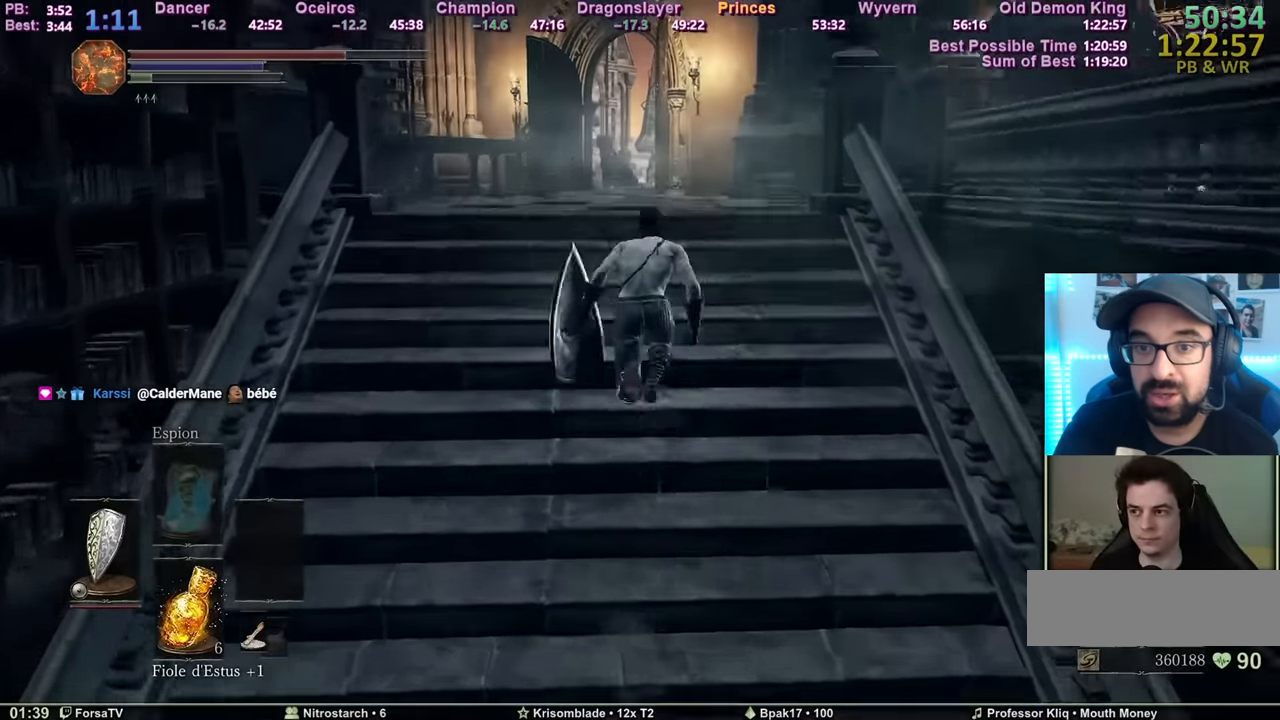
{"keys": ["z"], "mouse": [], "events": [[300, "space", "up"]]}
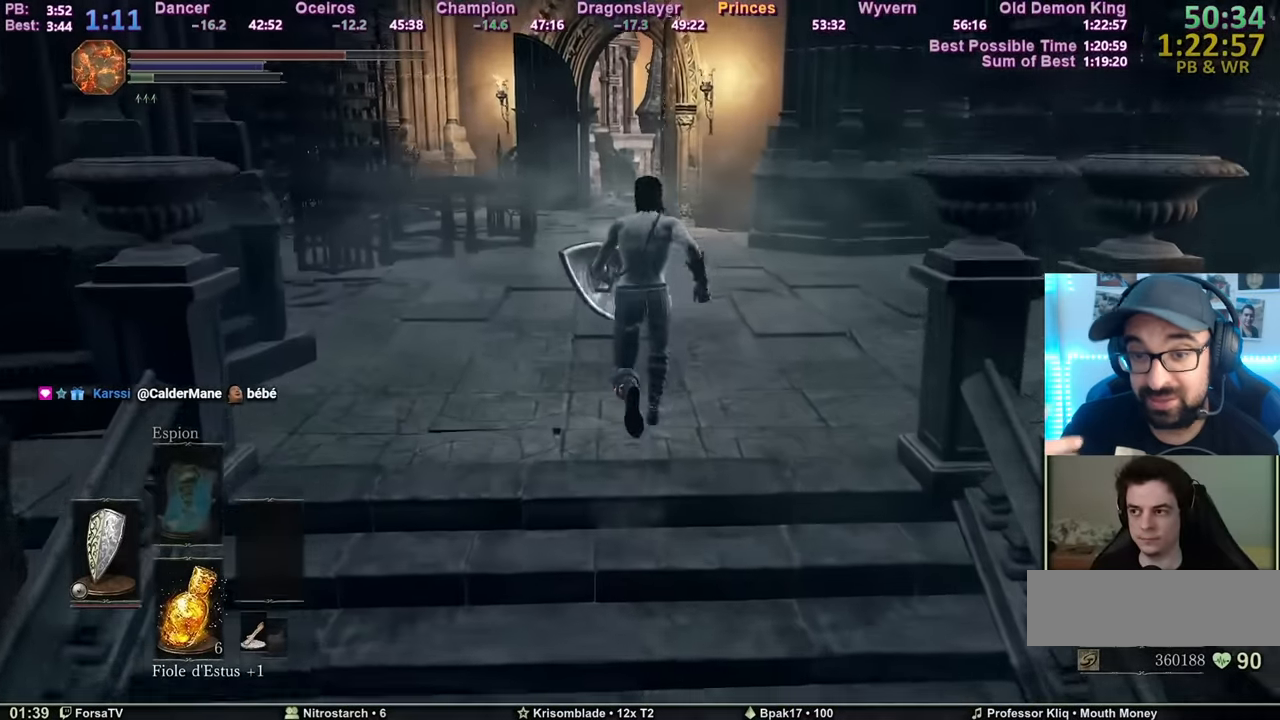
{"keys": ["space", "z"], "mouse": [], "events": [[217, "space", "down"]]}
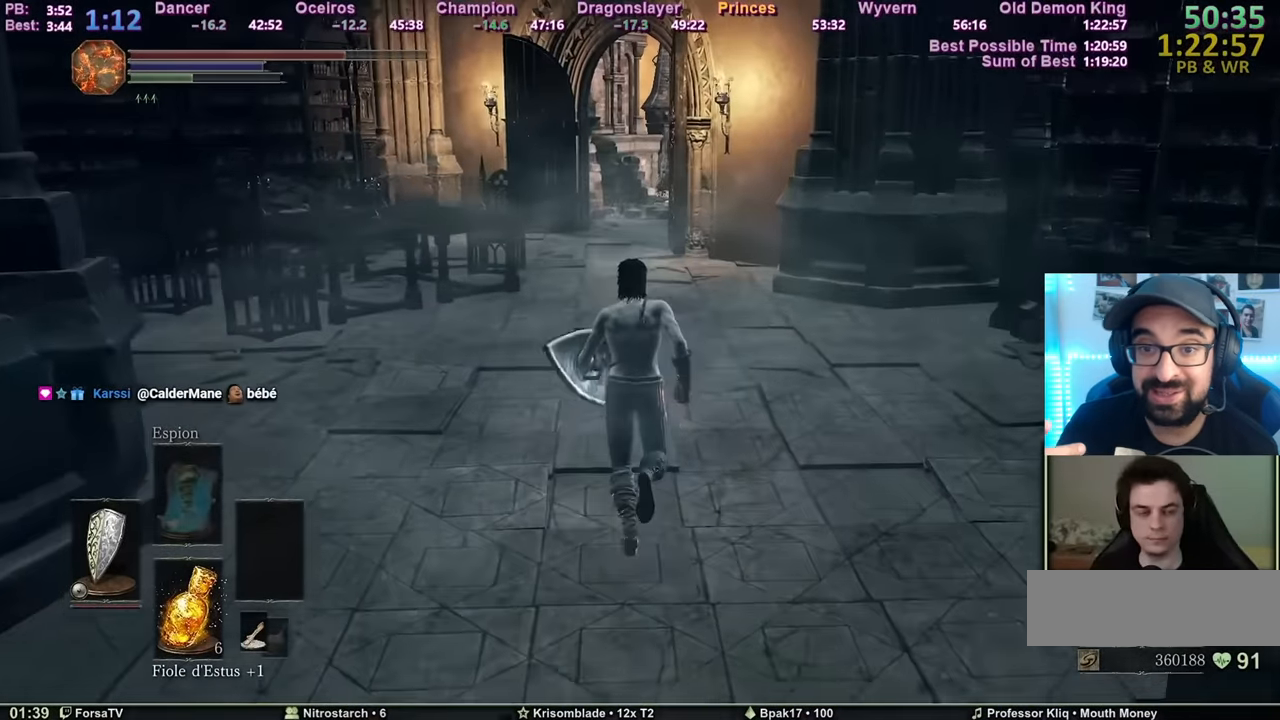
{"keys": ["space", "z"], "mouse": [], "events": []}
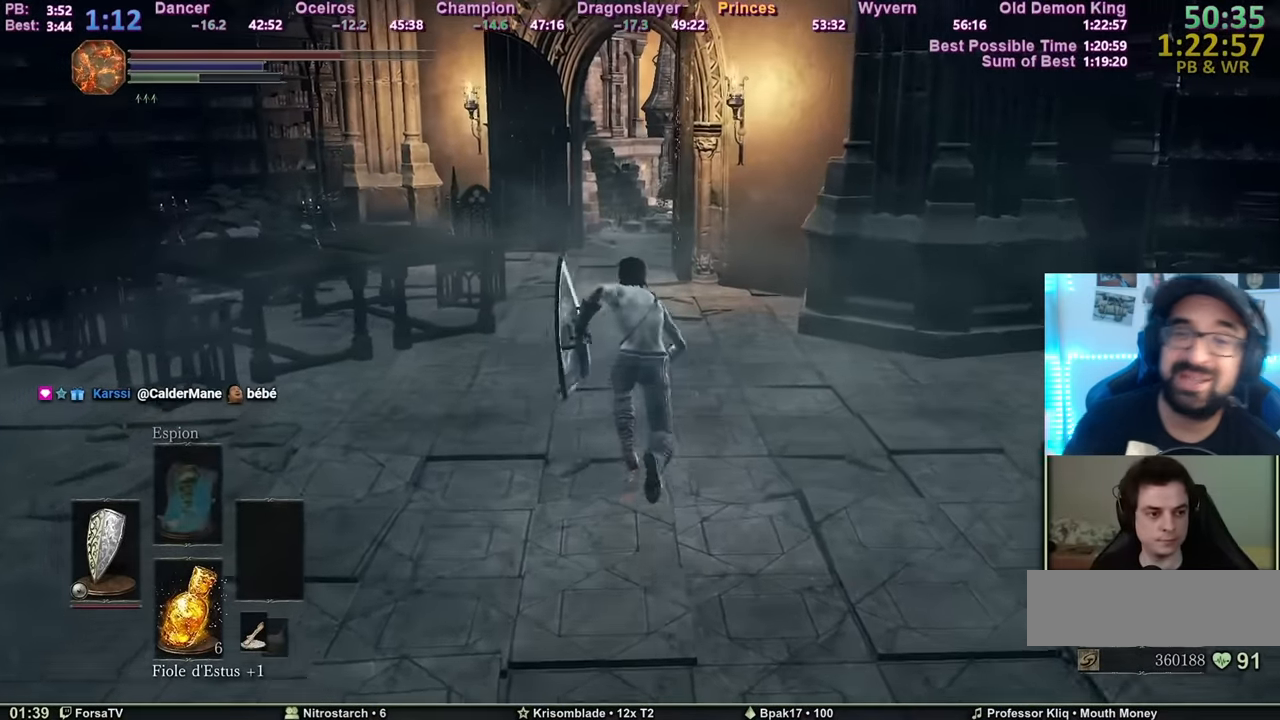
{"keys": ["space", "z"], "mouse": [], "events": []}
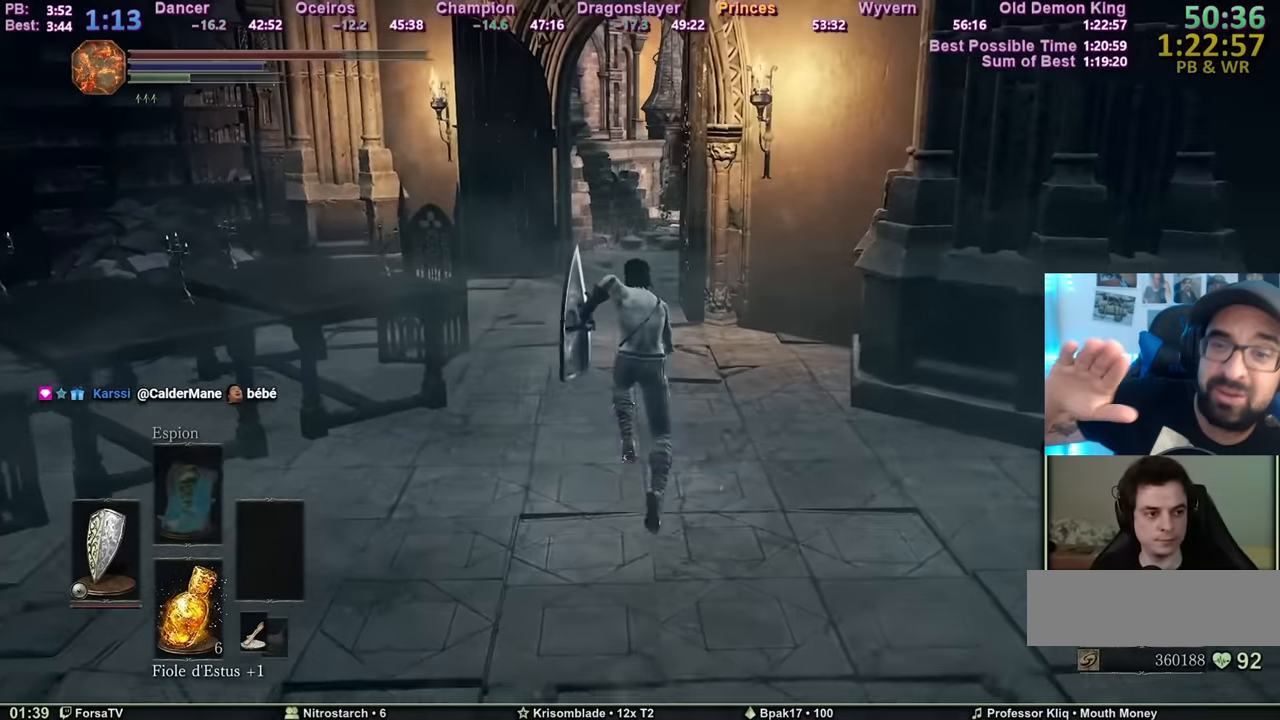
{"keys": ["space", "z"], "mouse": [], "events": []}
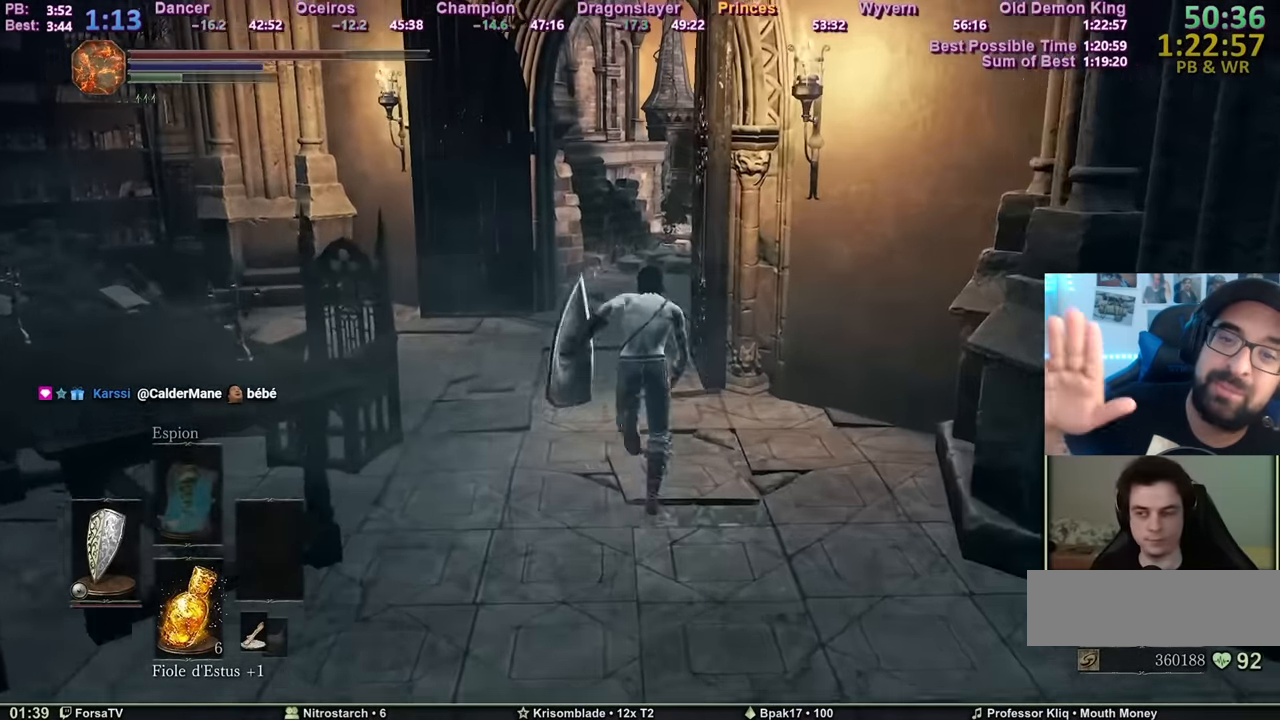
{"keys": ["space", "z"], "mouse": [], "events": []}
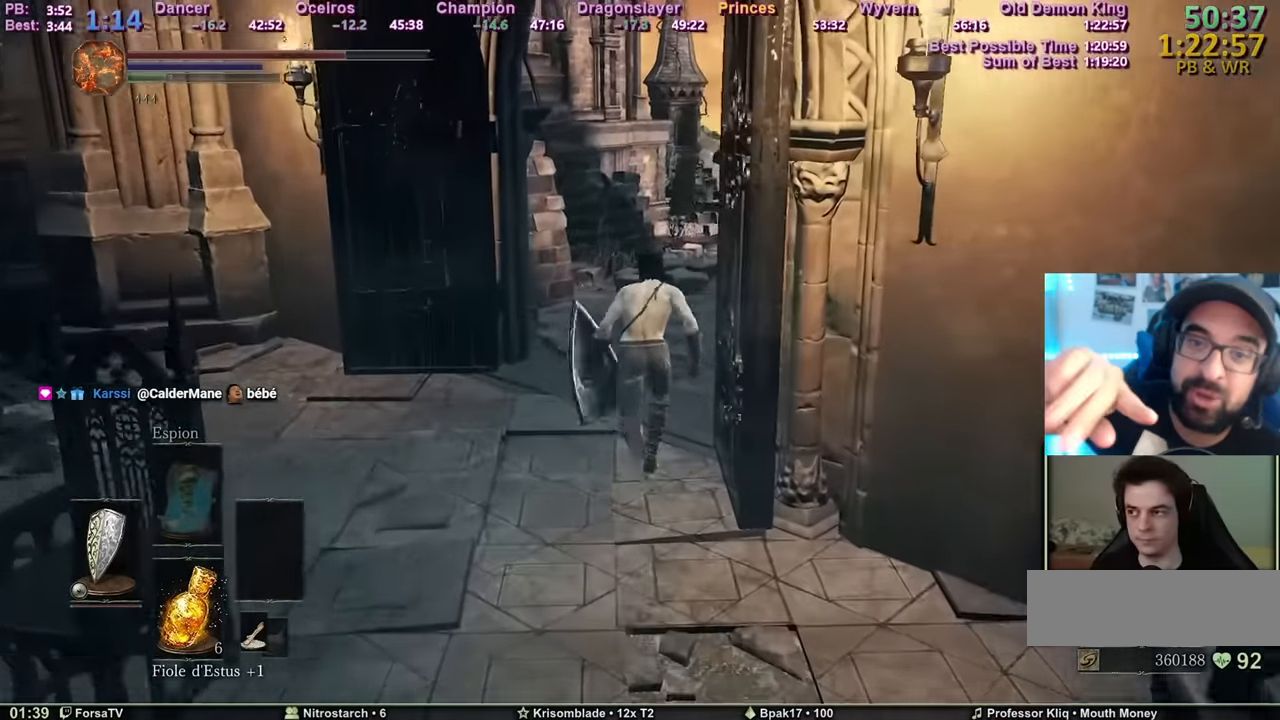
{"keys": ["space", "z"], "mouse": [], "events": []}
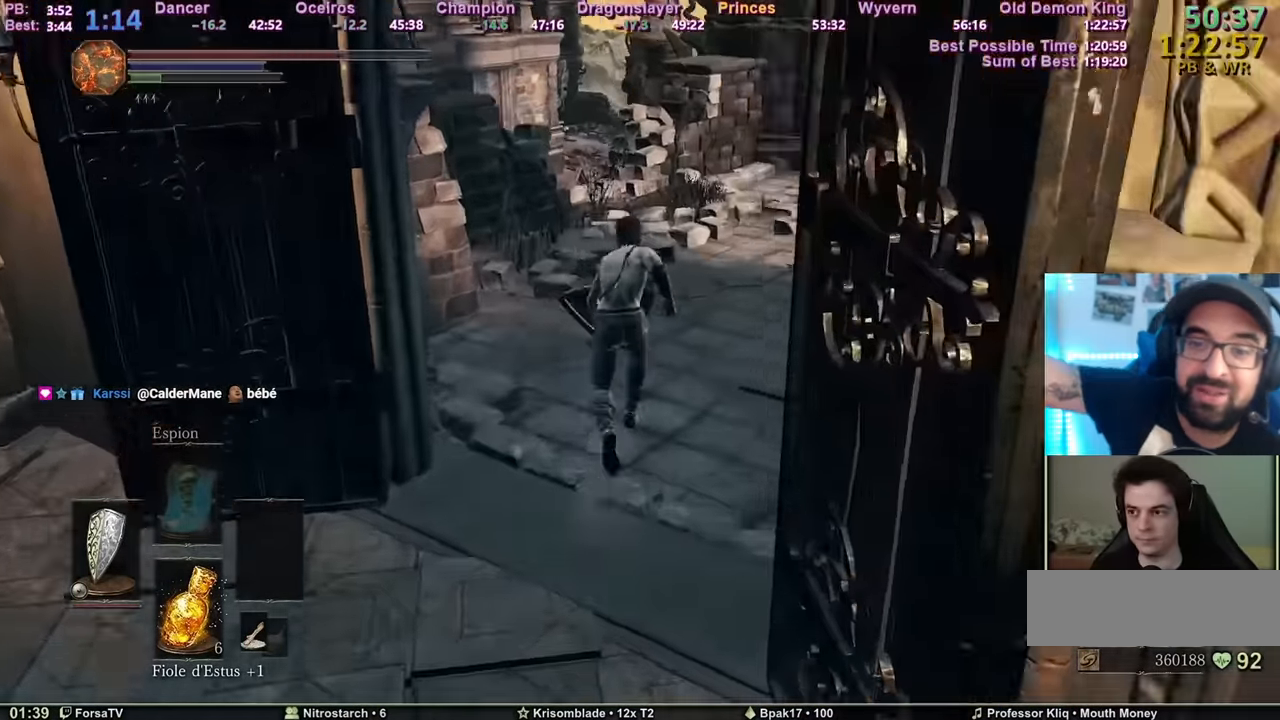
{"keys": ["space", "z"], "mouse": [], "events": []}
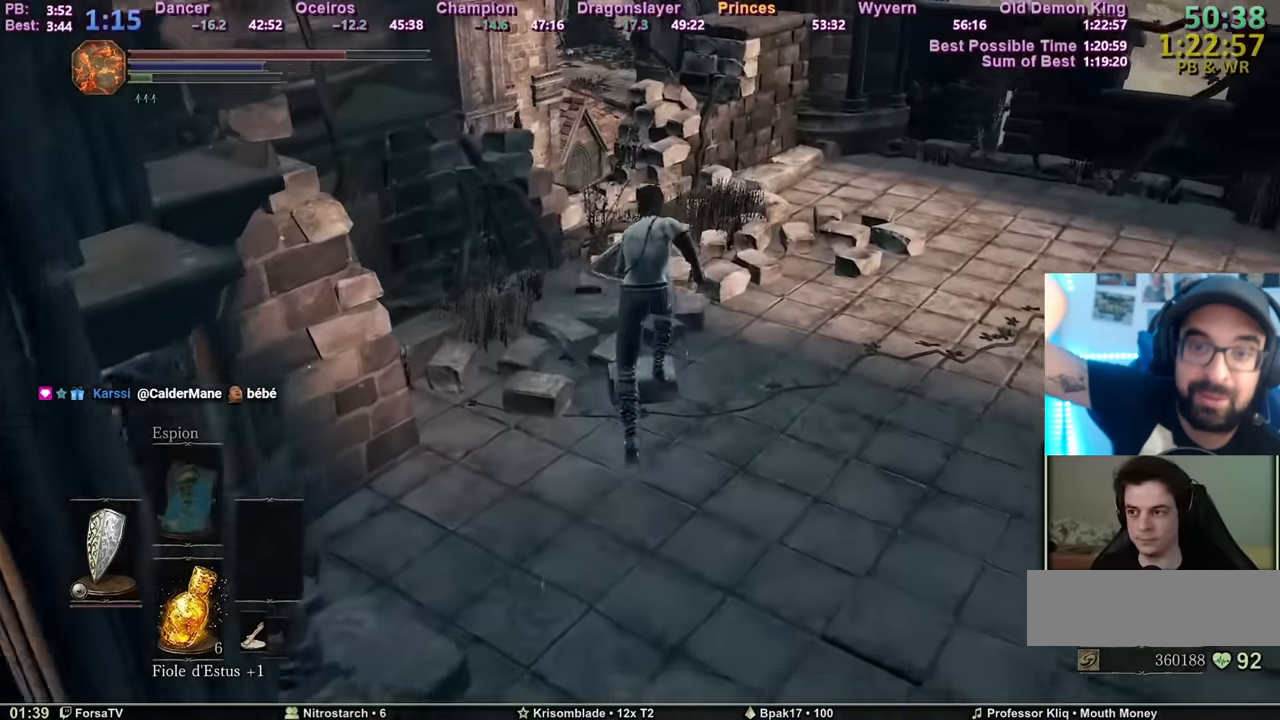
{"keys": ["space", "z"], "mouse": [], "events": []}
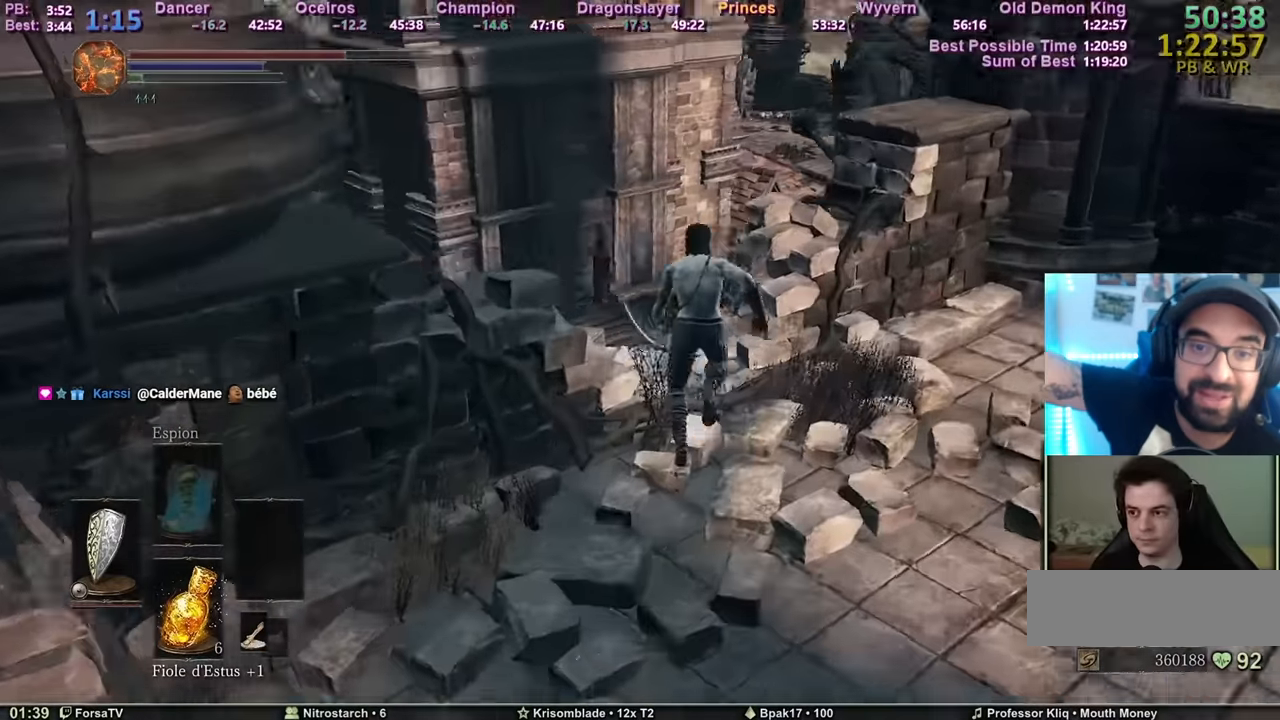
{"keys": ["space", "z"], "mouse": [], "events": [[117, "f", "down"], [200, "f", "up"]]}
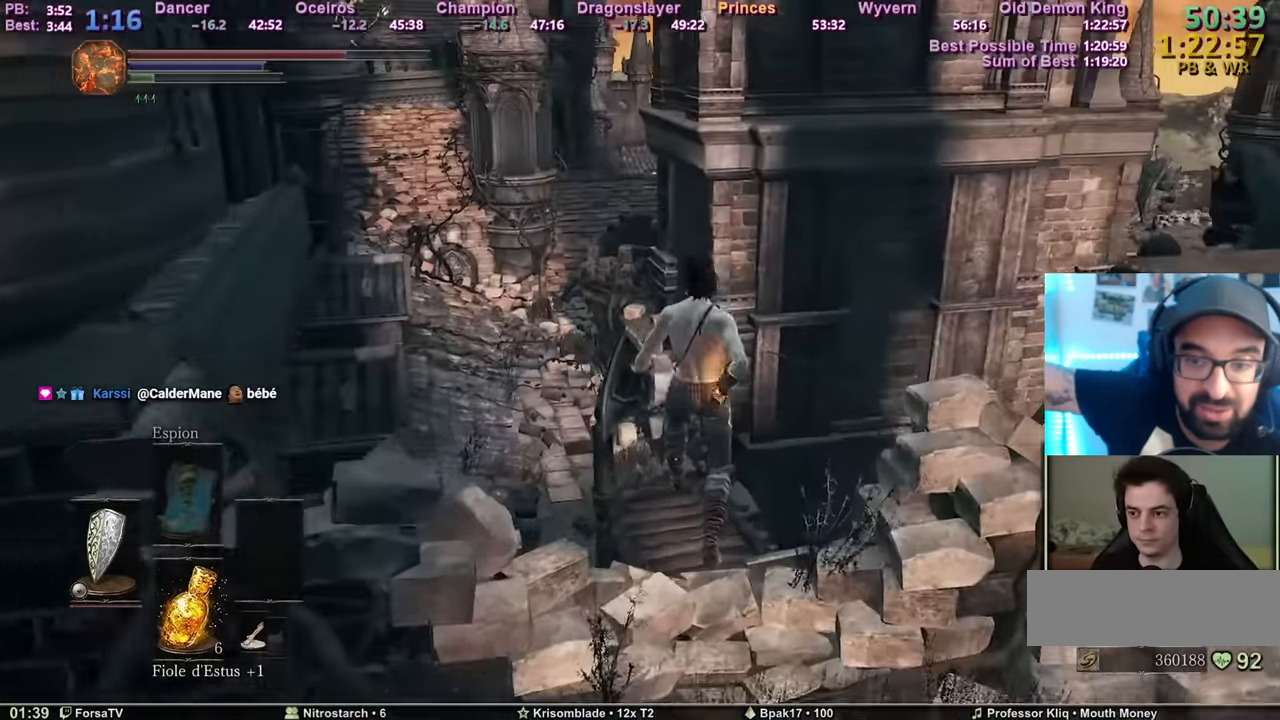
{"keys": ["space", "z"], "mouse": [], "events": [[133, "d", "down"], [217, "d", "up"]]}
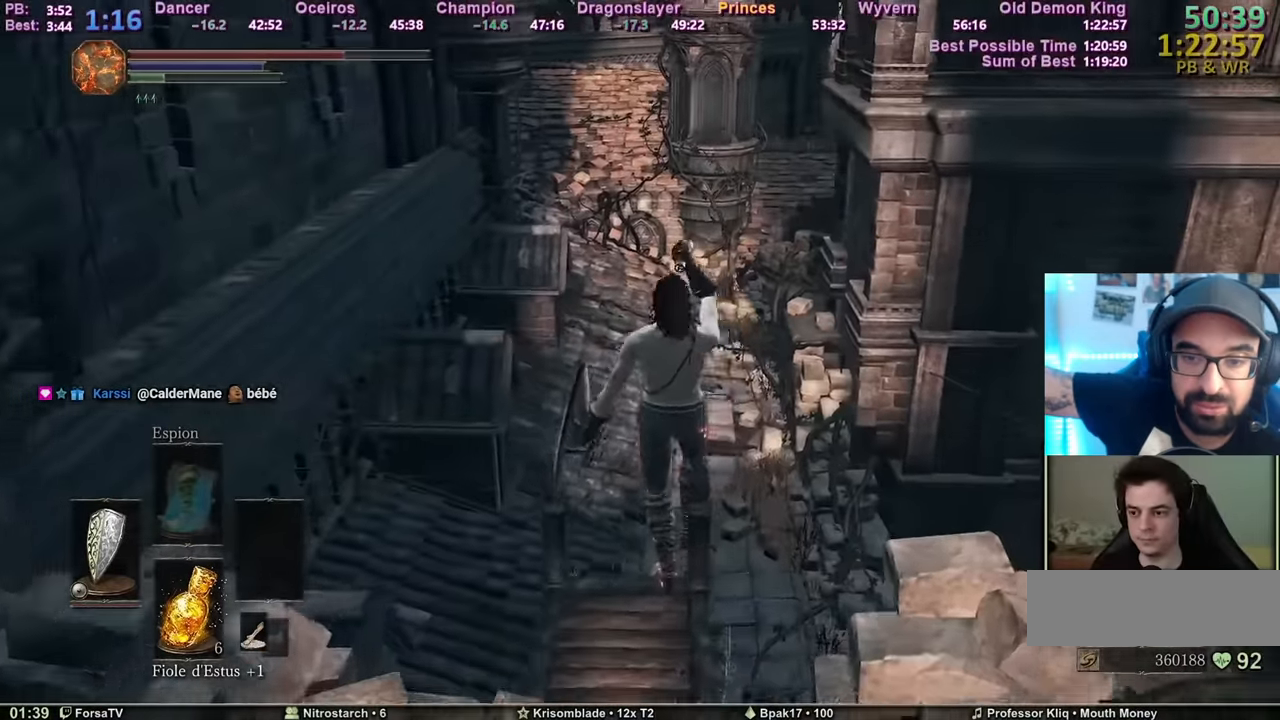
{"keys": ["space", "z"], "mouse": [], "events": []}
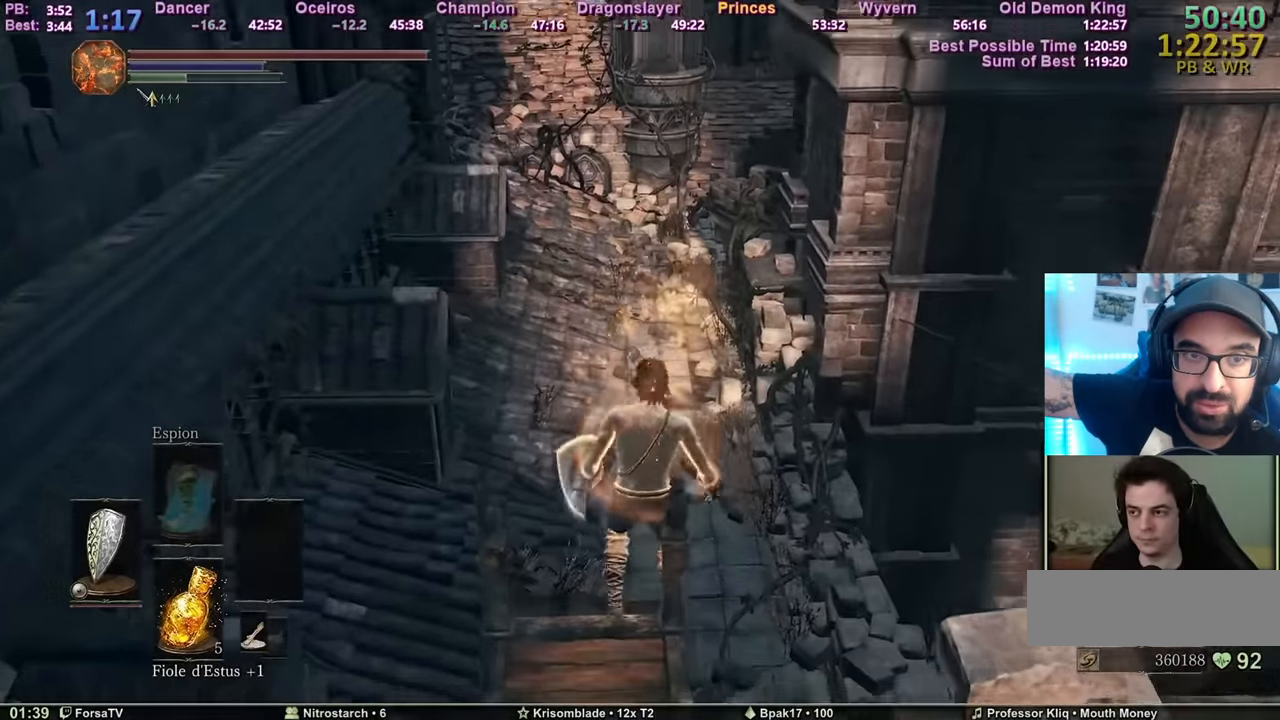
{"keys": ["z"], "mouse": [], "events": [[16, "space", "up"], [167, "space", "down"], [250, "space", "up"], [300, "space", "down"], [350, "space", "up"], [400, "space", "down"], [484, "space", "up"]]}
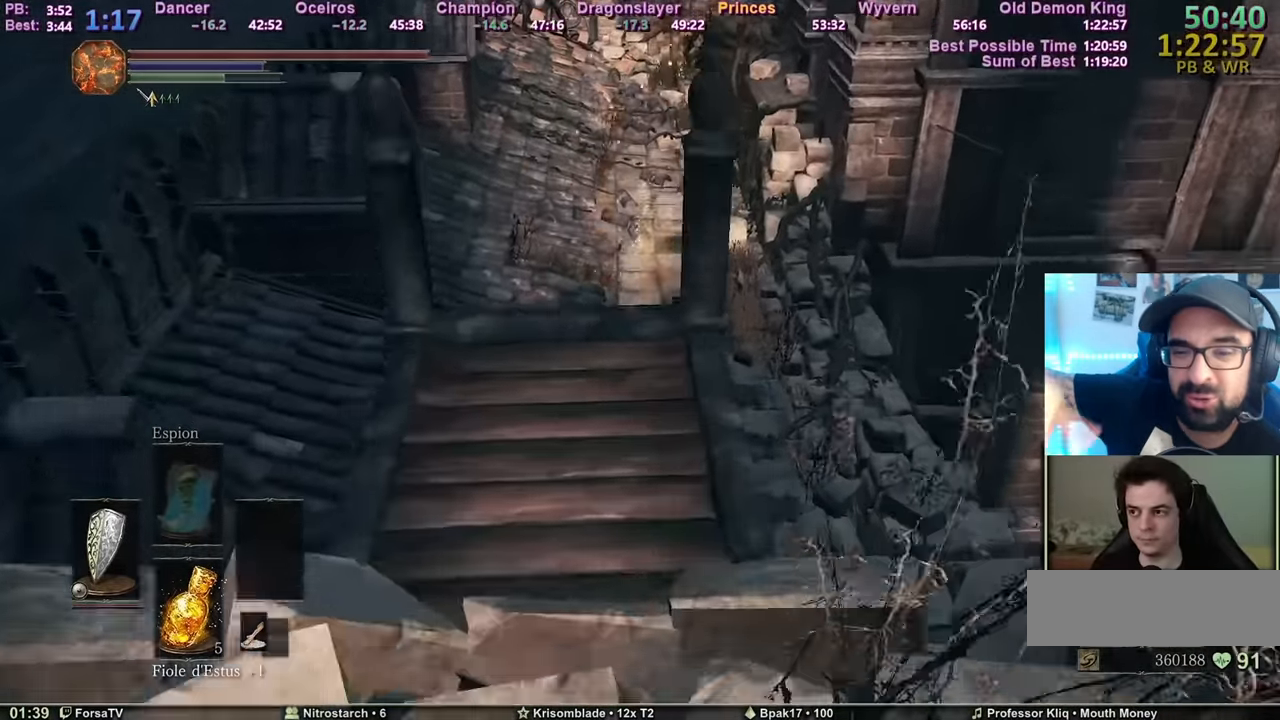
{"keys": ["space", "z"], "mouse": [], "events": [[34, "space", "down"], [84, "space", "up"], [134, "space", "down"]]}
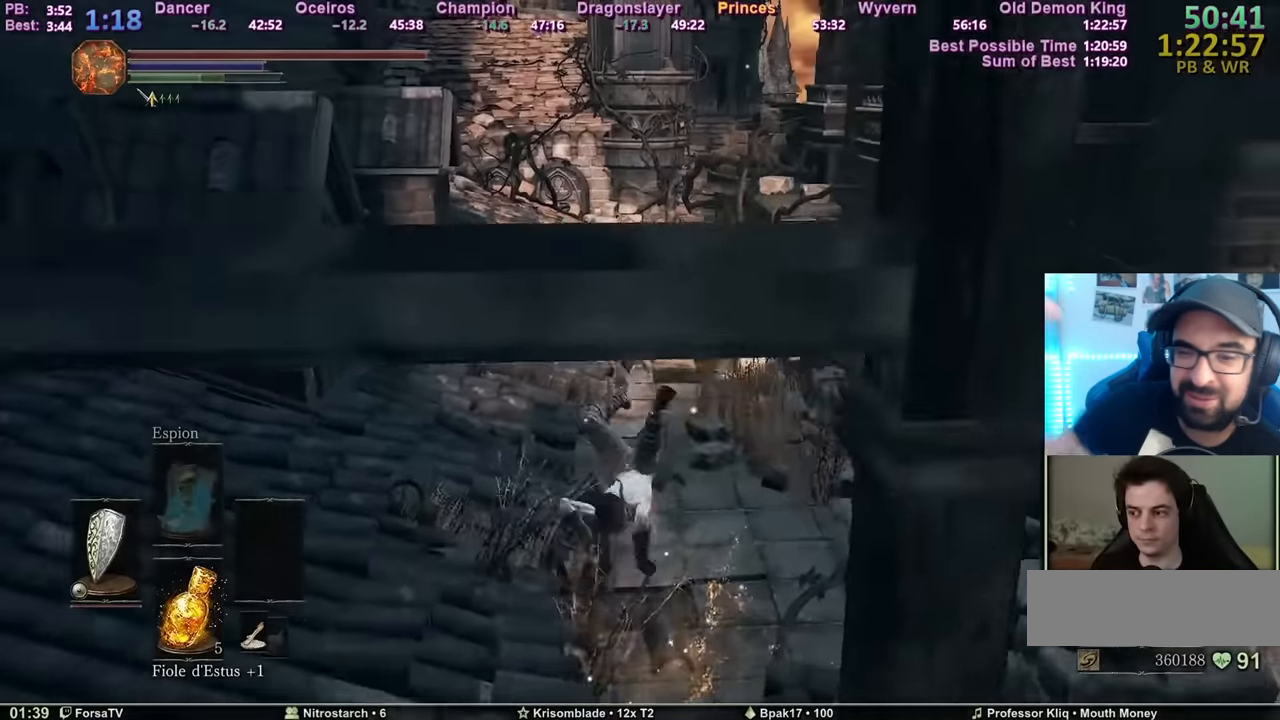
{"keys": ["space", "z"], "mouse": [], "events": []}
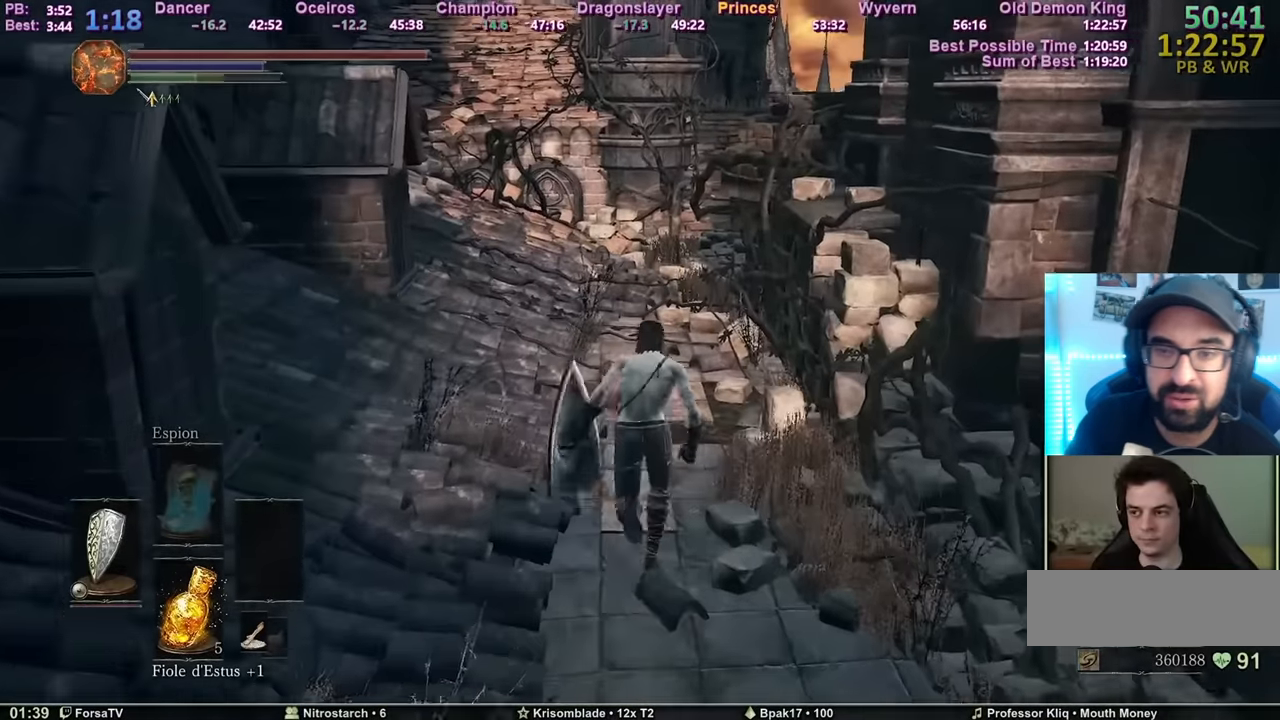
{"keys": ["space", "z"], "mouse": [], "events": []}
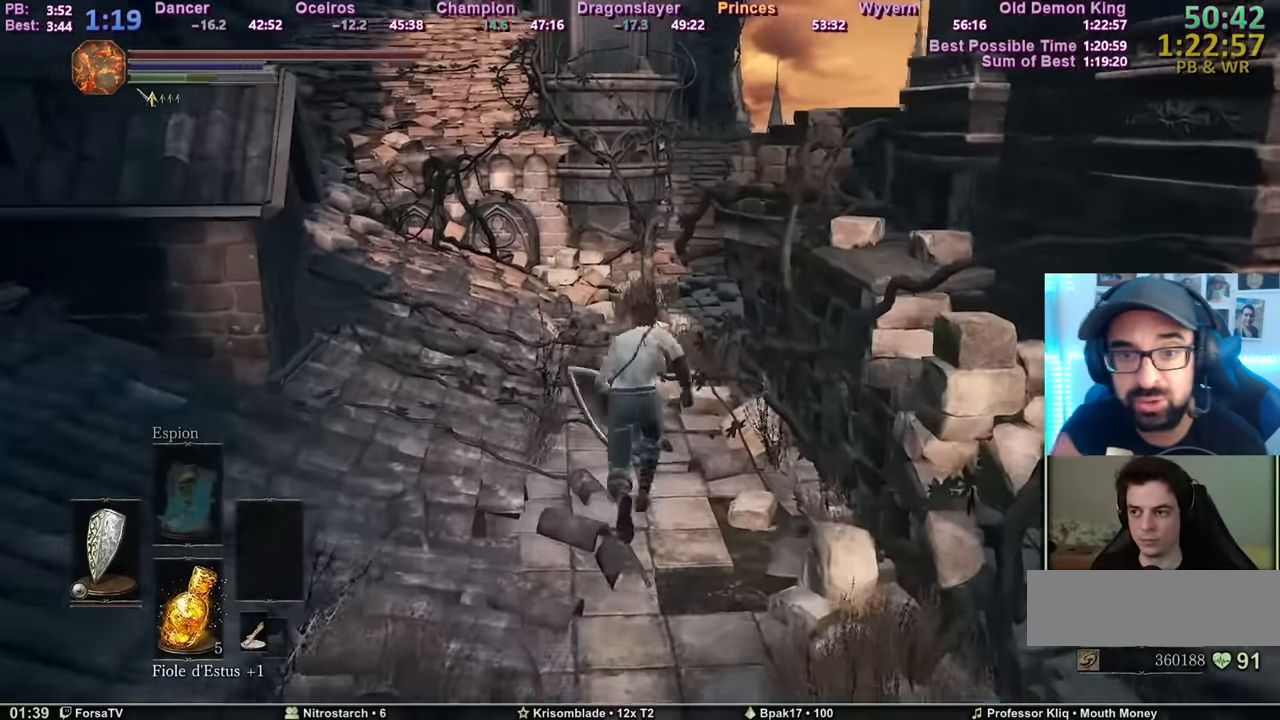
{"keys": ["space", "z"], "mouse": [], "events": []}
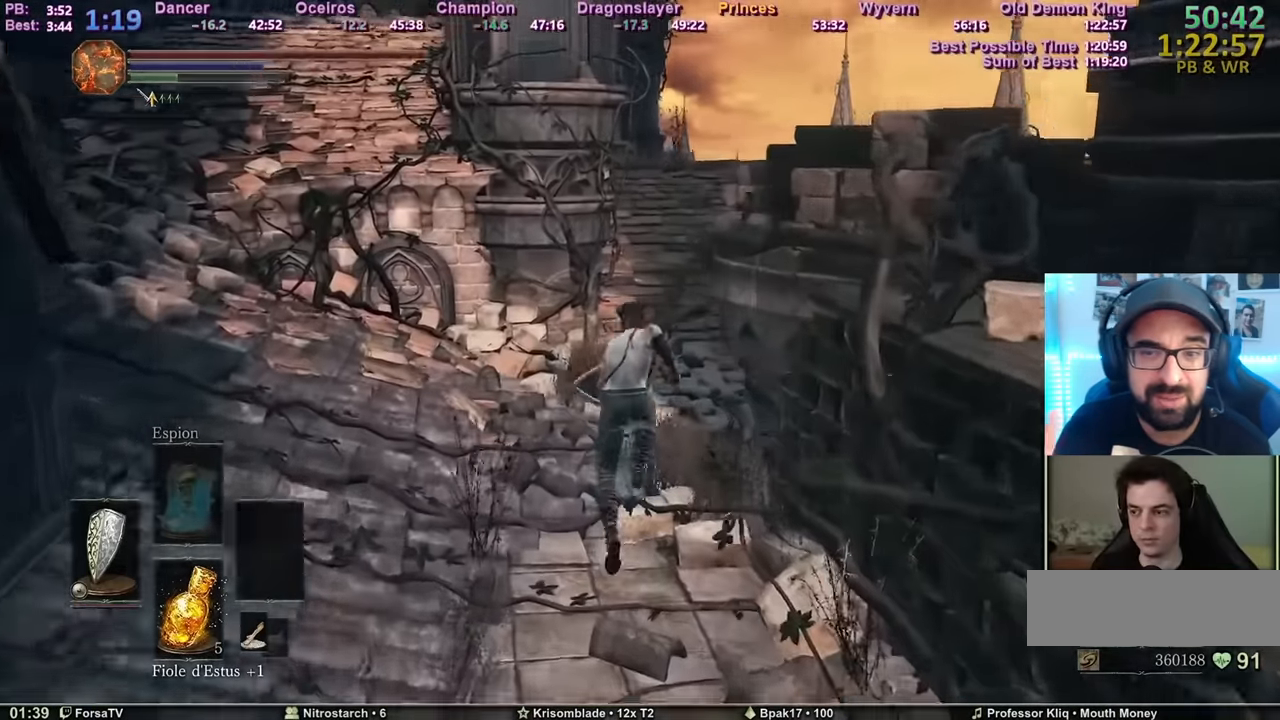
{"keys": ["space", "z"], "mouse": [], "events": []}
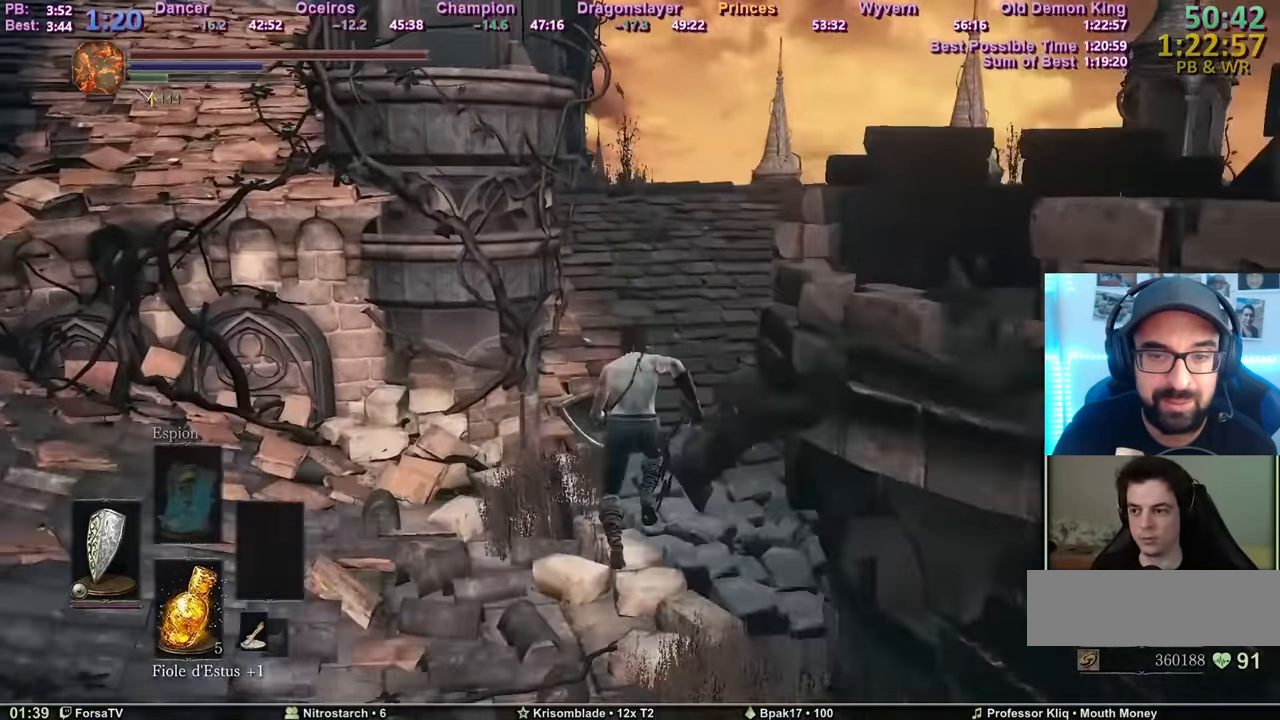
{"keys": ["space", "z"], "mouse": [], "events": []}
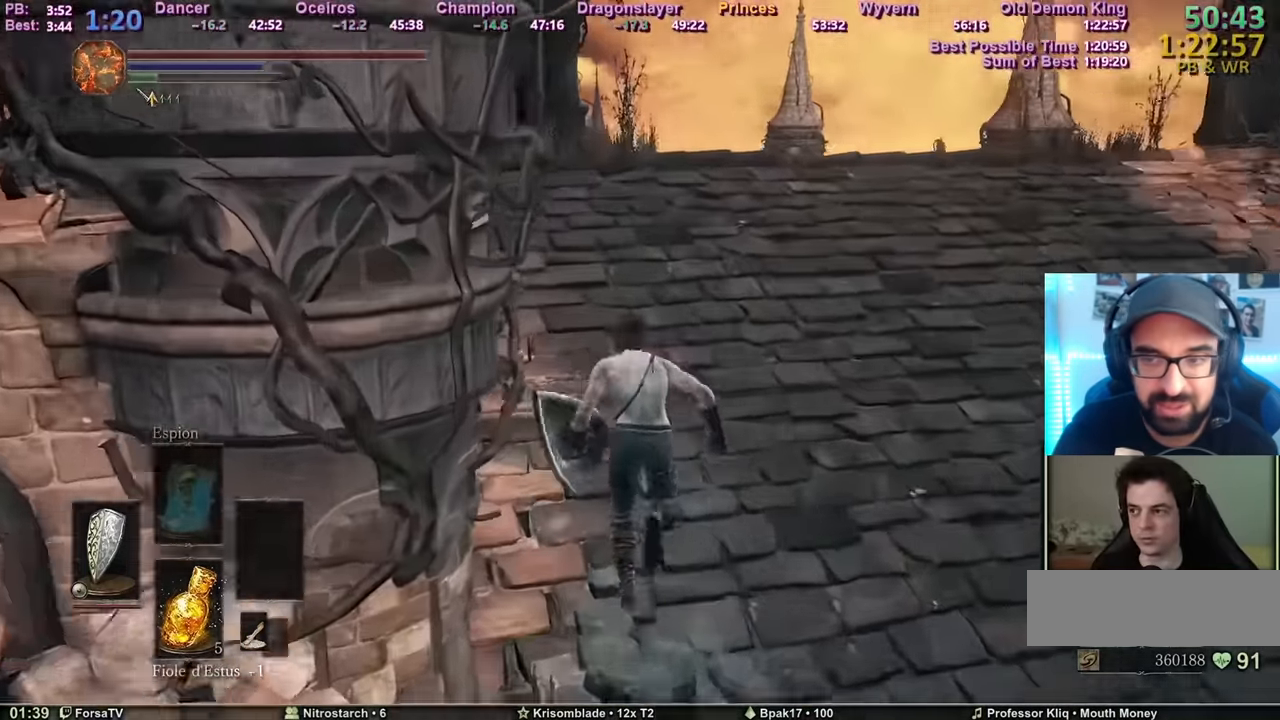
{"keys": ["z"], "mouse": [], "events": [[317, "space", "up"]]}
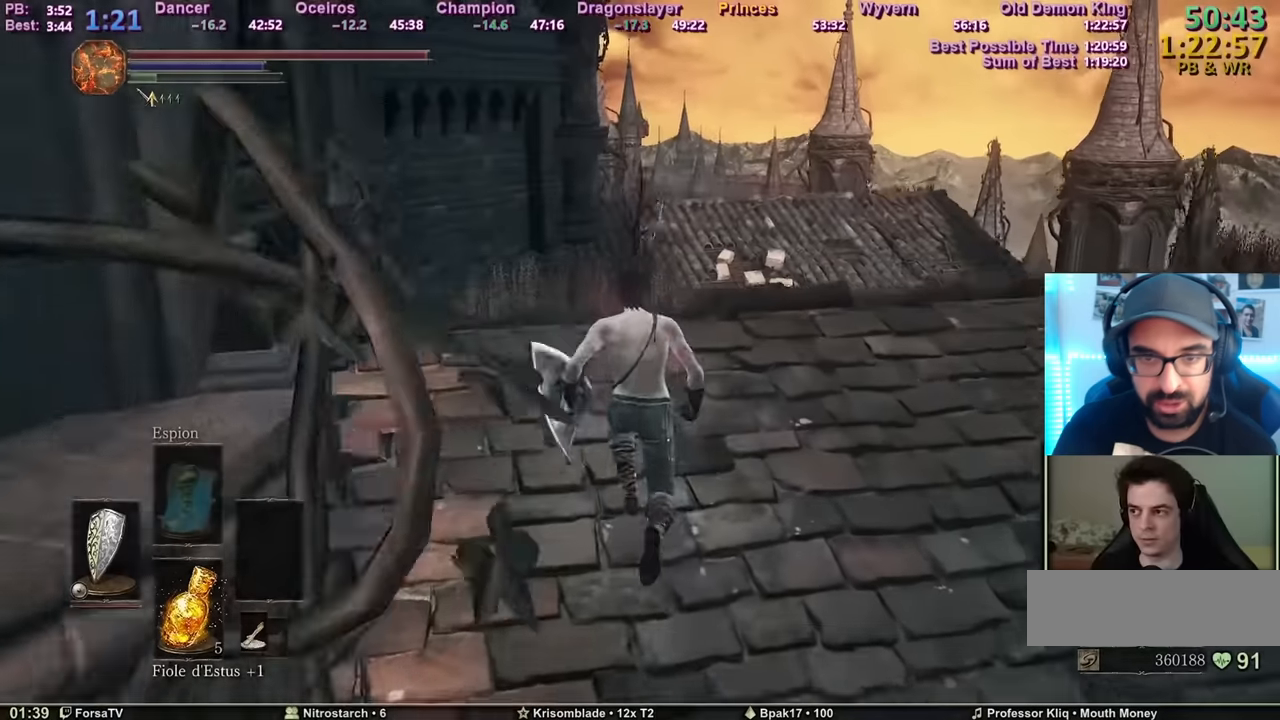
{"keys": ["space", "z"], "mouse": [], "events": [[384, "space", "down"]]}